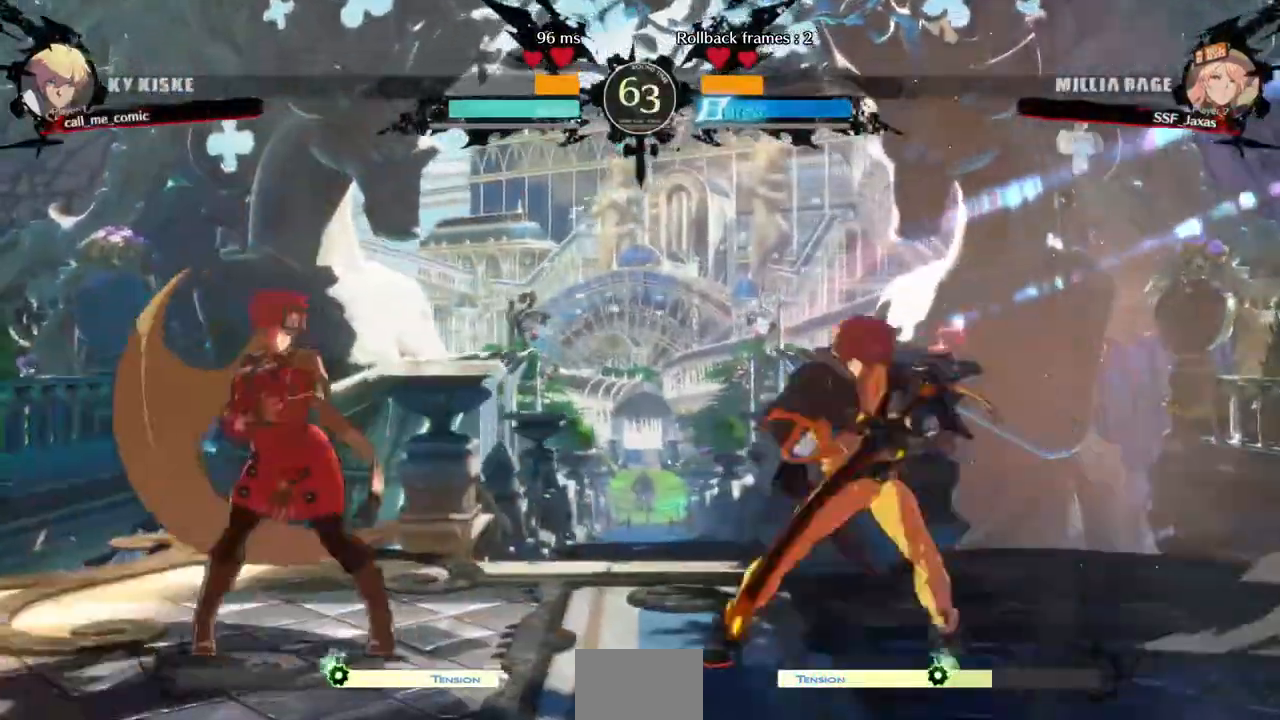
Gameplay with a controller (arcade stick); each line is a JSON object with the inputs held at the frame after it. "events" lists button and stick changes between this image and that frame as [ms after this image, input, new state], when the widget could be followed in between. Not read: L3 R3 SELECT START.
{"buttons": ["DPAD_LEFT"], "events": []}
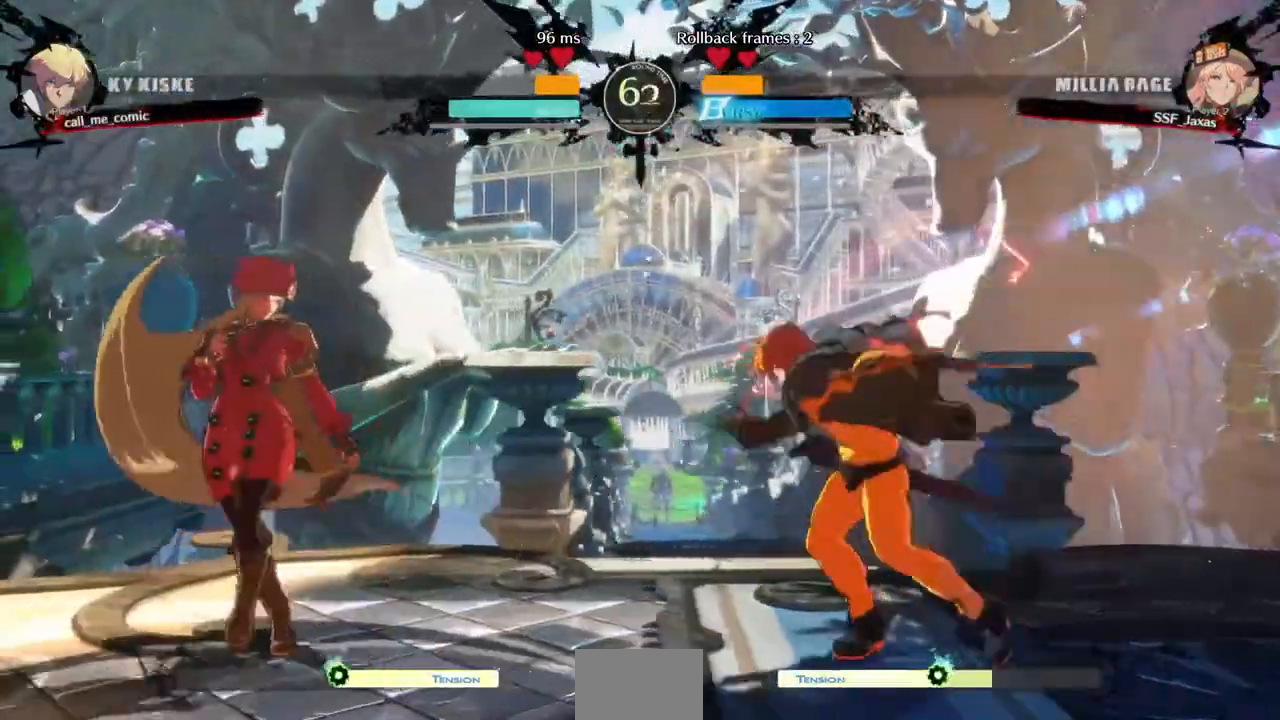
{"buttons": ["DPAD_LEFT"]}
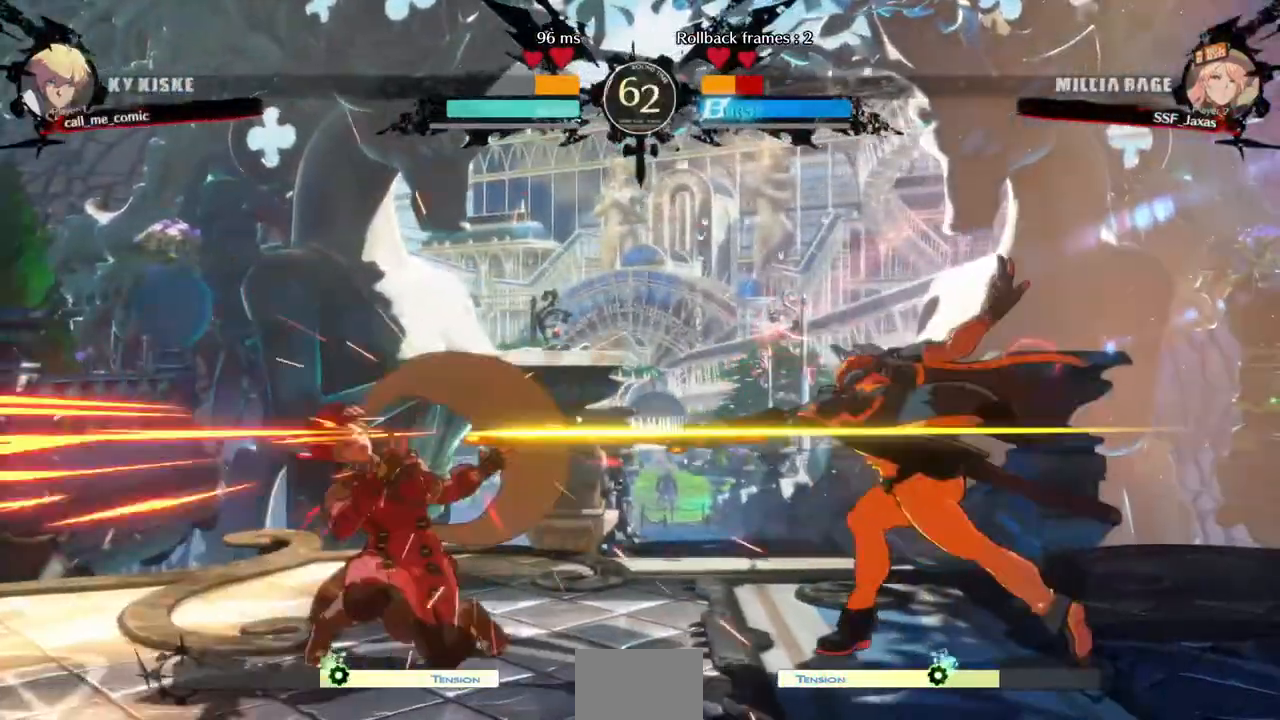
{"buttons": ["SQUARE", "DPAD_LEFT"], "events": [[320, "DPAD_DOWN", "down"], [320, "DPAD_LEFT", "up"], [440, "DPAD_LEFT", "down"], [480, "DPAD_DOWN", "up"], [480, "SQUARE", "down"]]}
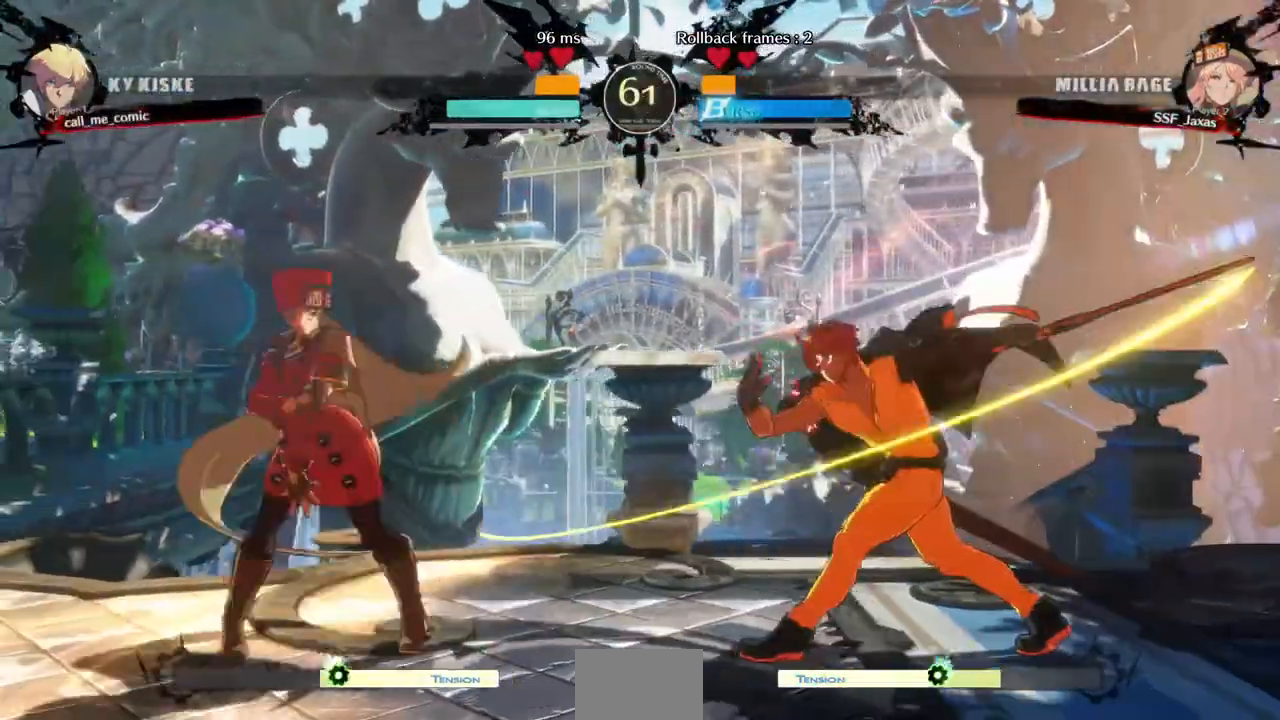
{"buttons": ["TRIANGLE"], "events": [[40, "SQUARE", "up"], [240, "DPAD_LEFT", "up"], [520, "TRIANGLE", "down"]]}
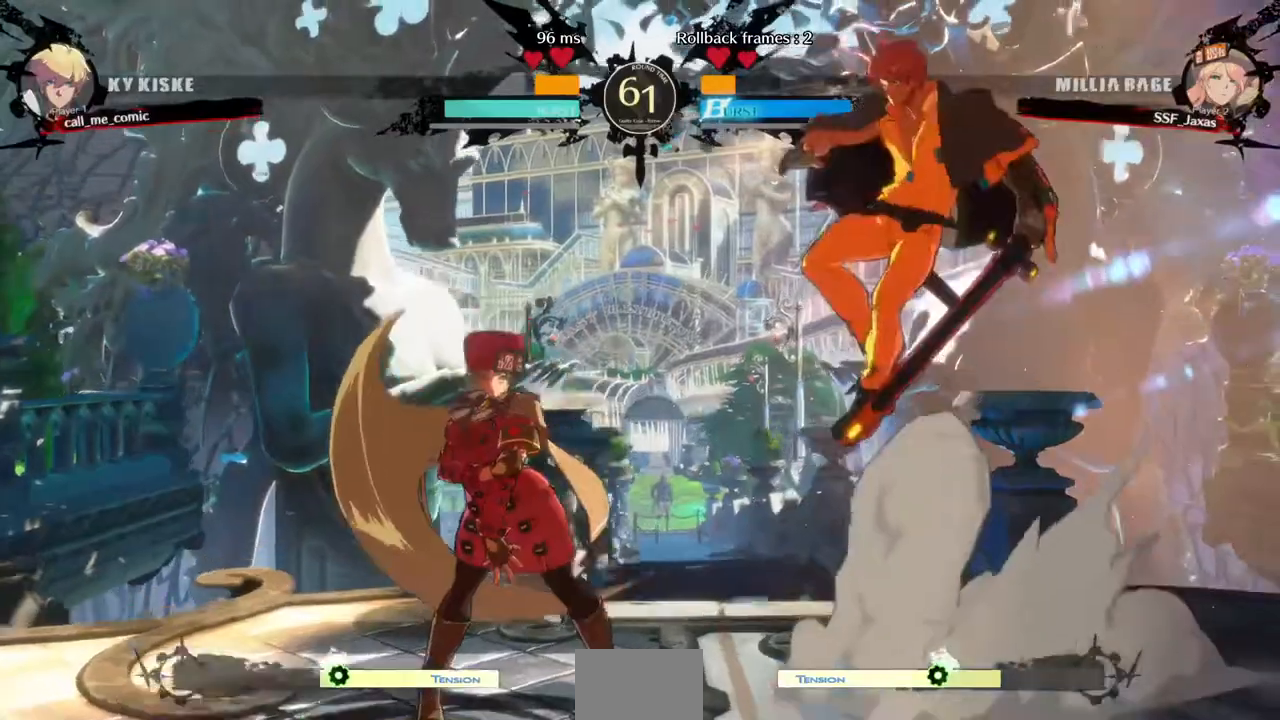
{"buttons": ["DPAD_LEFT"], "events": [[160, "TRIANGLE", "up"], [240, "DPAD_LEFT", "down"]]}